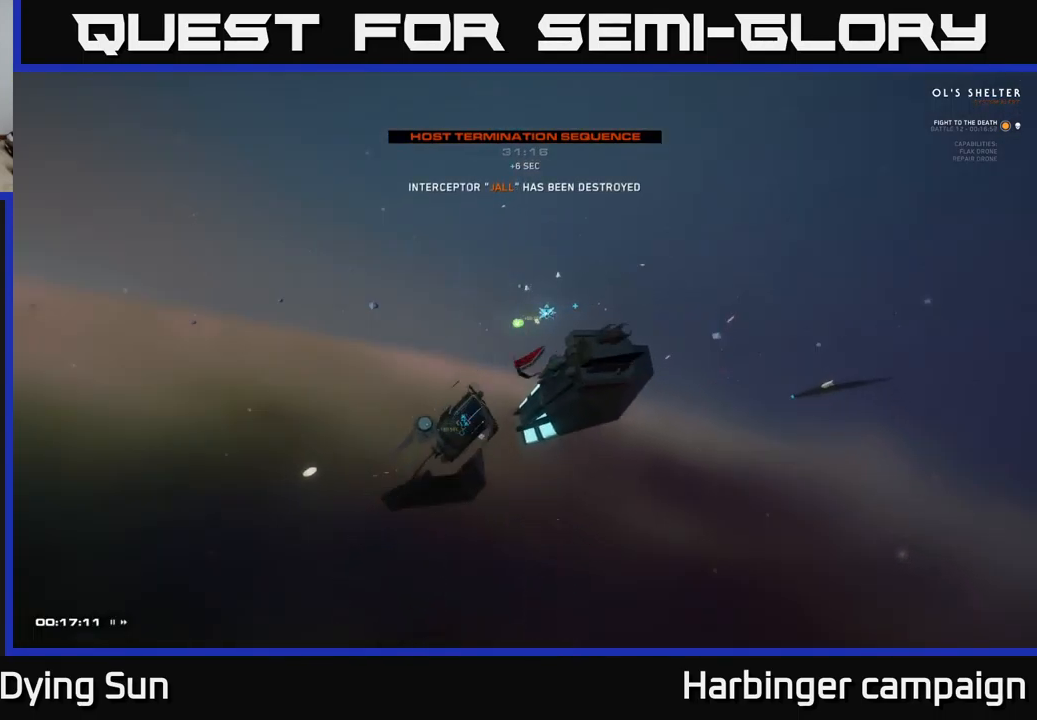
Gameplay with a controller (Xbox layout); each line is a JSON object with the inputs held at the frame after it. "events" lists button and stick changes between this image and that frame as [ms after this image, input, new state], when the widget could be followed in between.
{"buttons": [], "left_stick": "center", "right_stick": "center", "events": []}
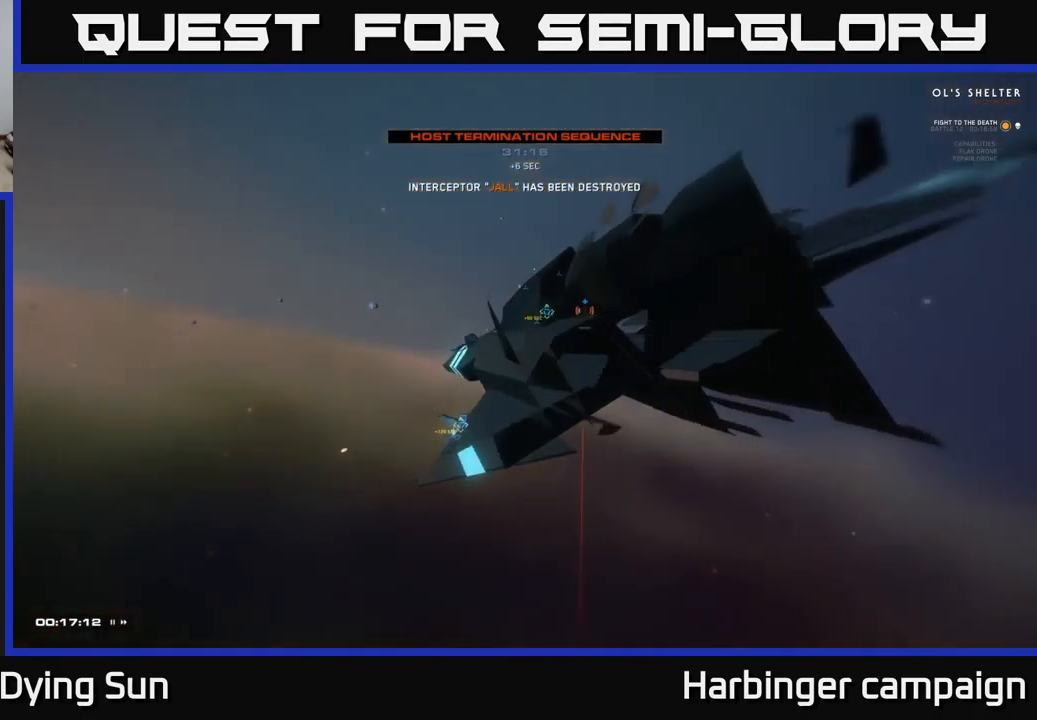
{"buttons": [], "left_stick": "center", "right_stick": "center", "events": []}
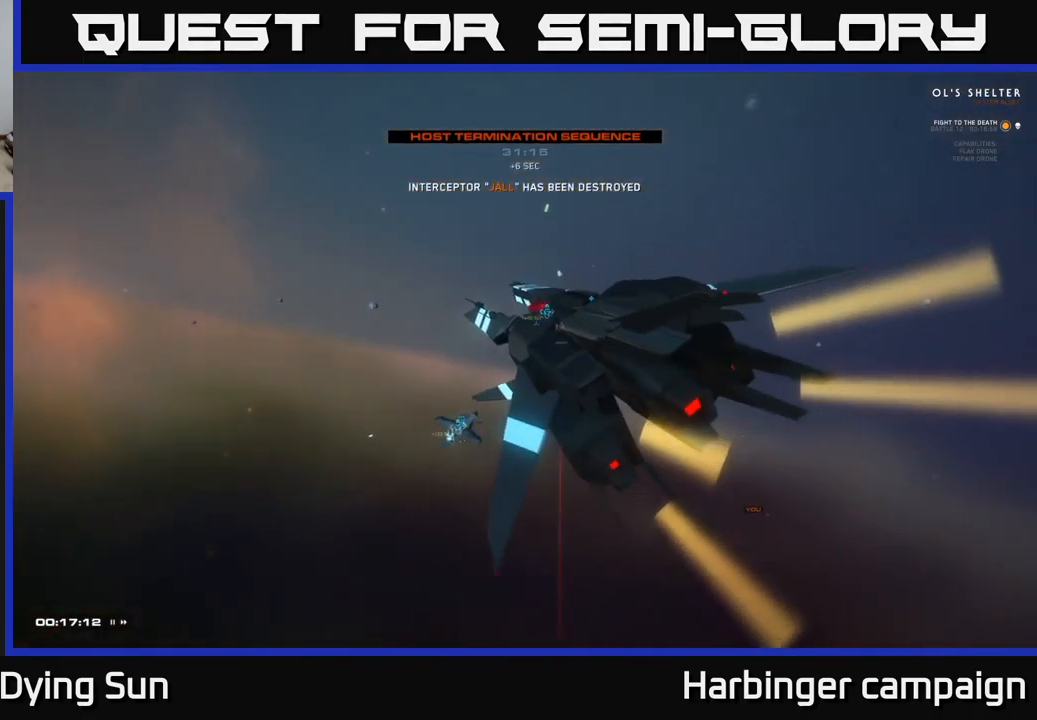
{"buttons": [], "left_stick": "center", "right_stick": "center", "events": []}
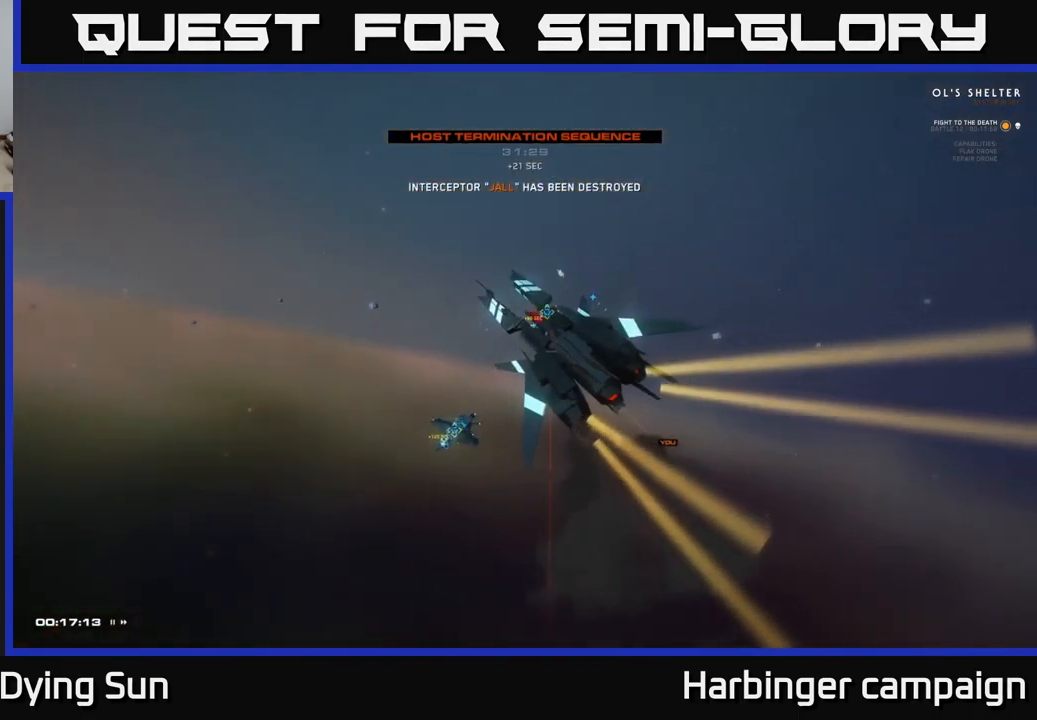
{"buttons": [], "left_stick": "center", "right_stick": "center", "events": []}
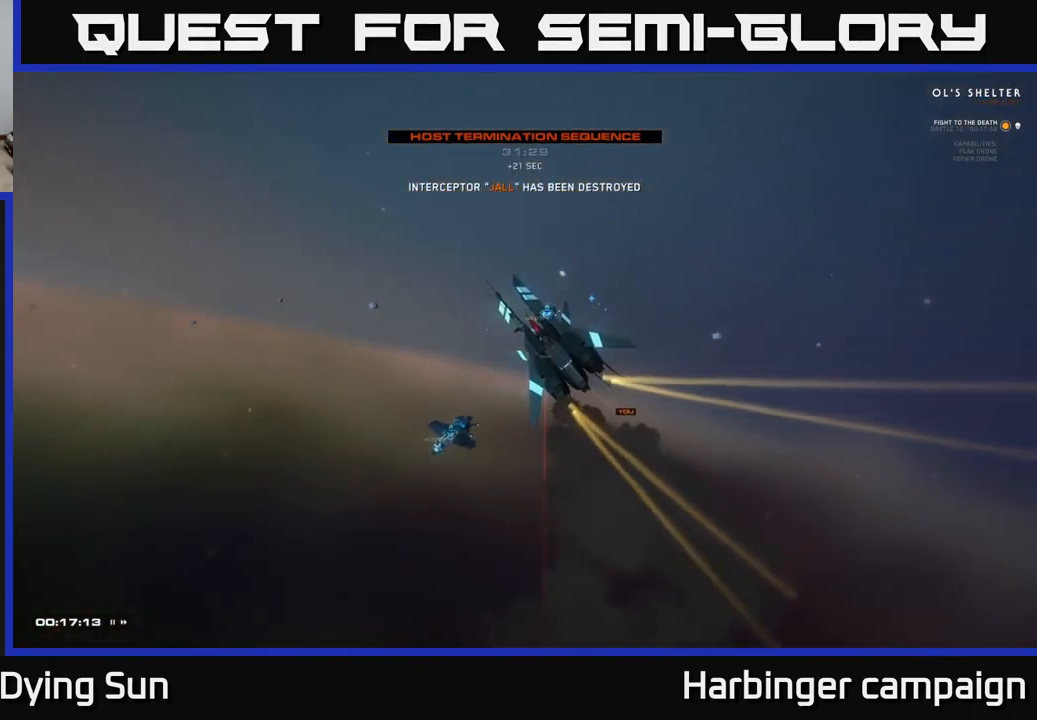
{"buttons": [], "left_stick": "center", "right_stick": "center", "events": []}
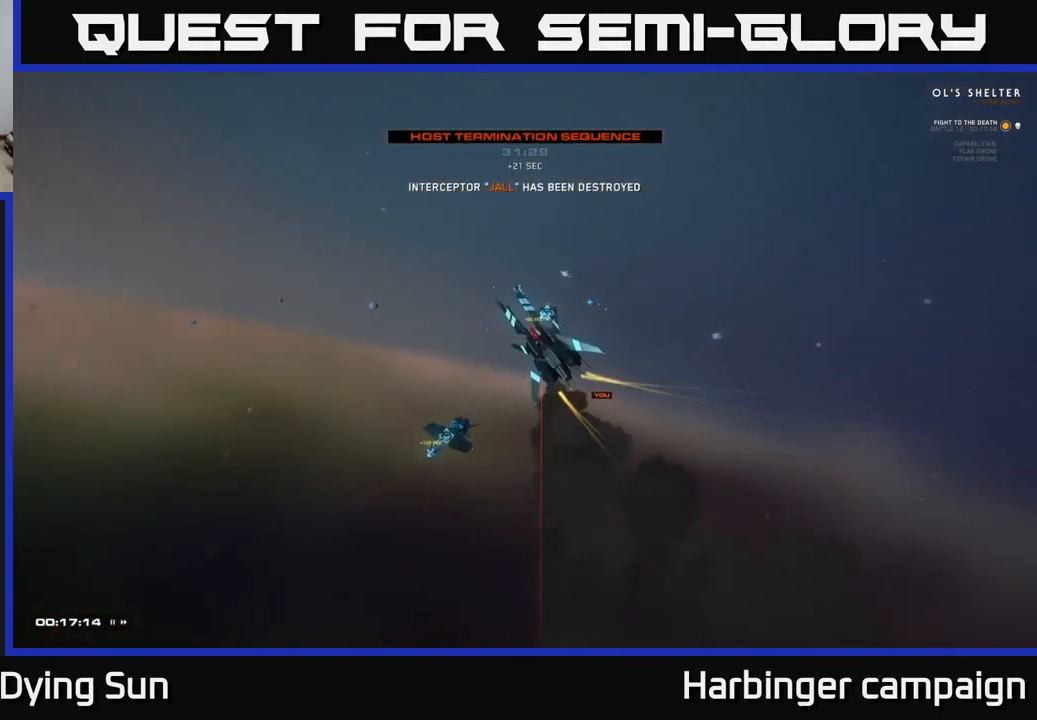
{"buttons": [], "left_stick": "center", "right_stick": "center", "events": []}
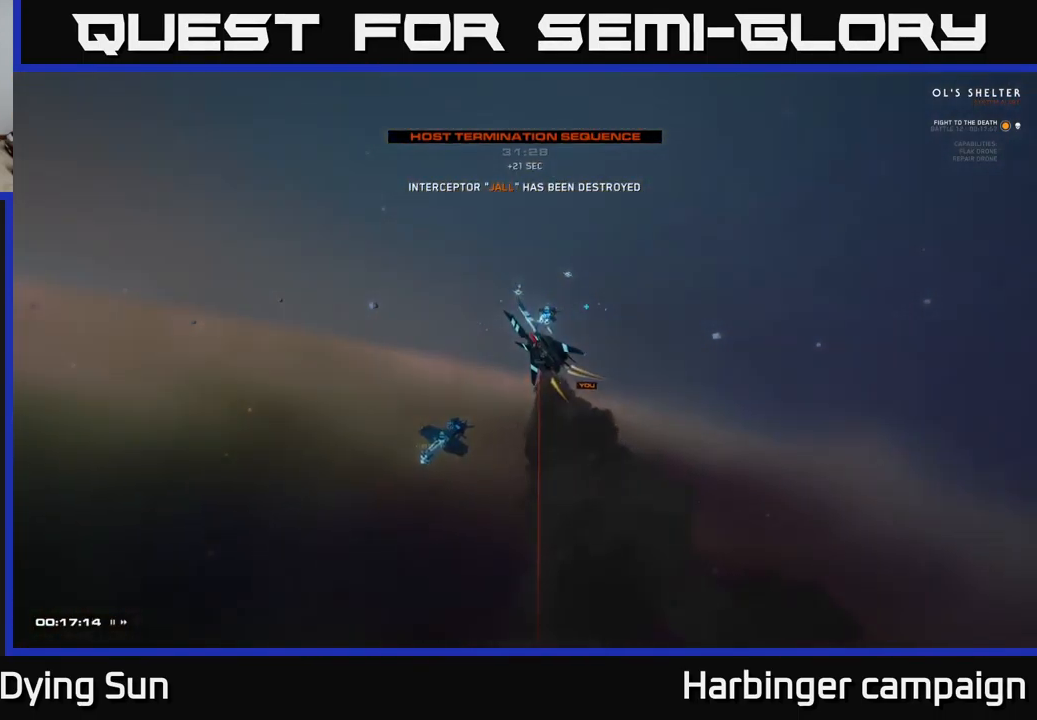
{"buttons": [], "left_stick": "center", "right_stick": "center", "events": []}
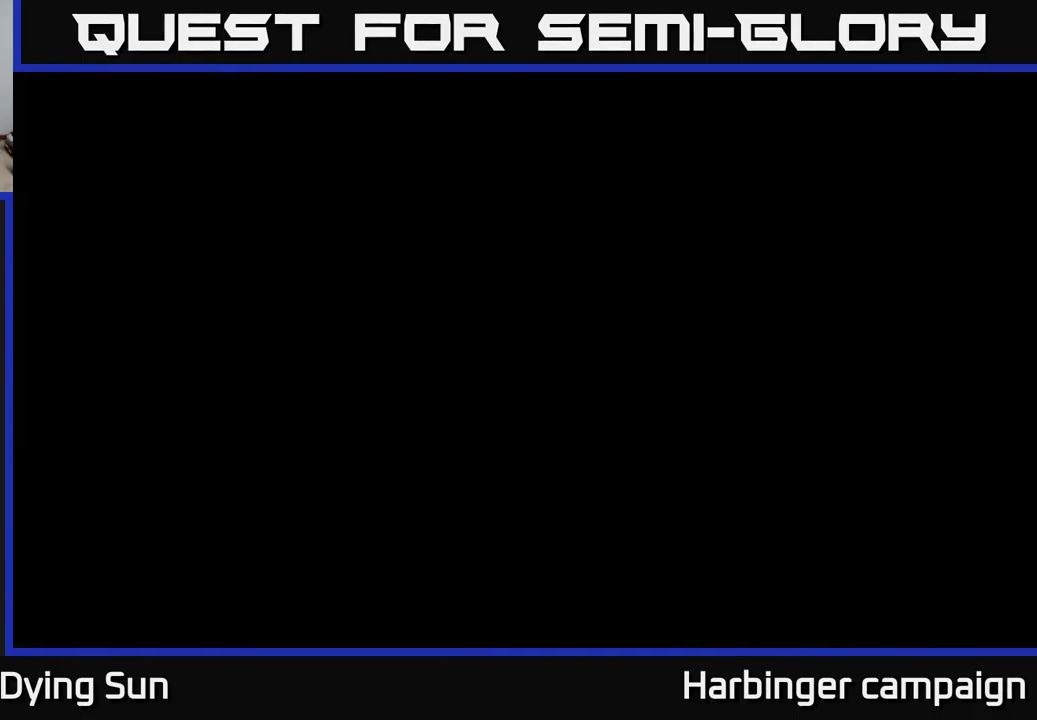
{"buttons": [], "left_stick": "center", "right_stick": "center", "events": []}
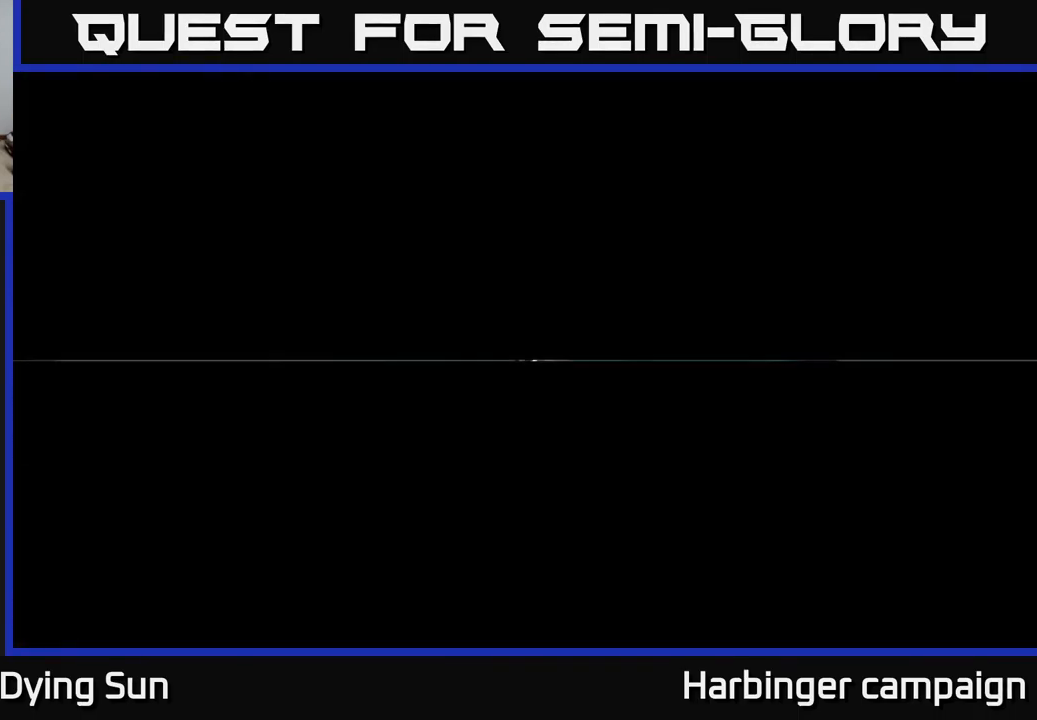
{"buttons": [], "left_stick": "center", "right_stick": "center", "events": []}
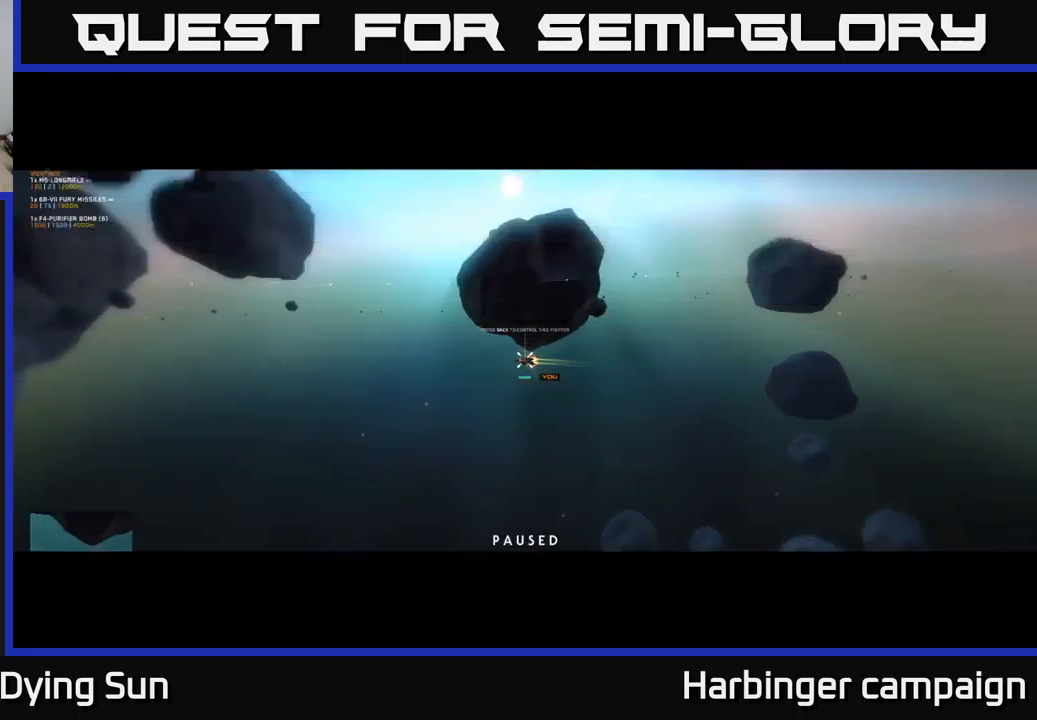
{"buttons": [], "left_stick": "center", "right_stick": "center", "events": [[317, "SELECT", "down"], [434, "SELECT", "up"]]}
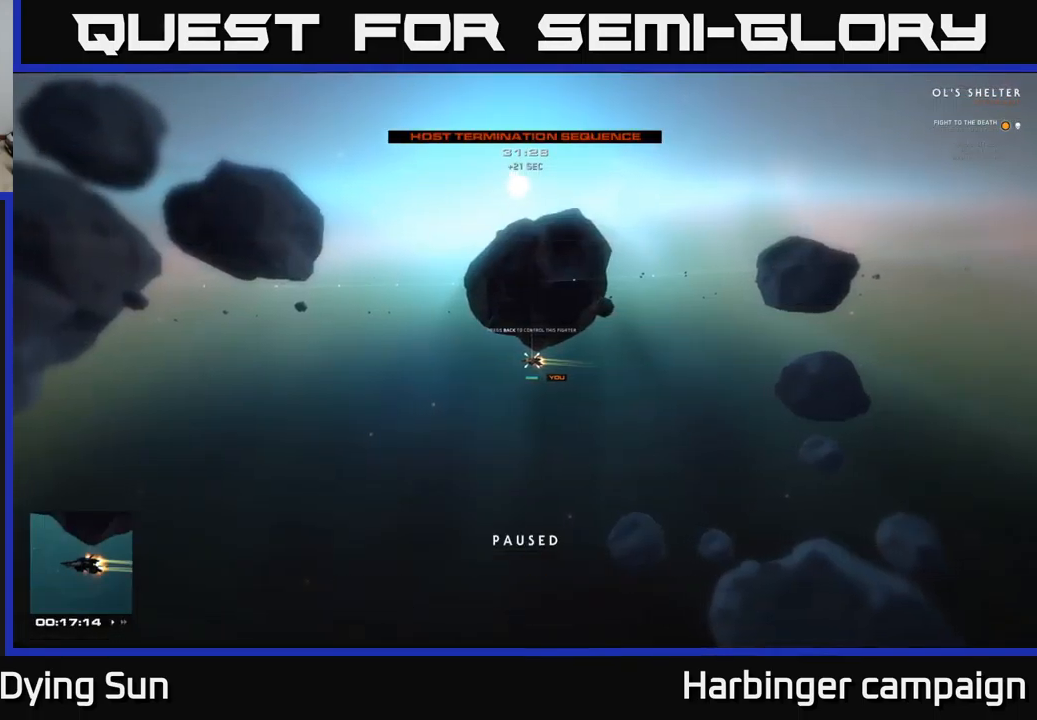
{"buttons": [], "left_stick": "center", "right_stick": "center", "events": []}
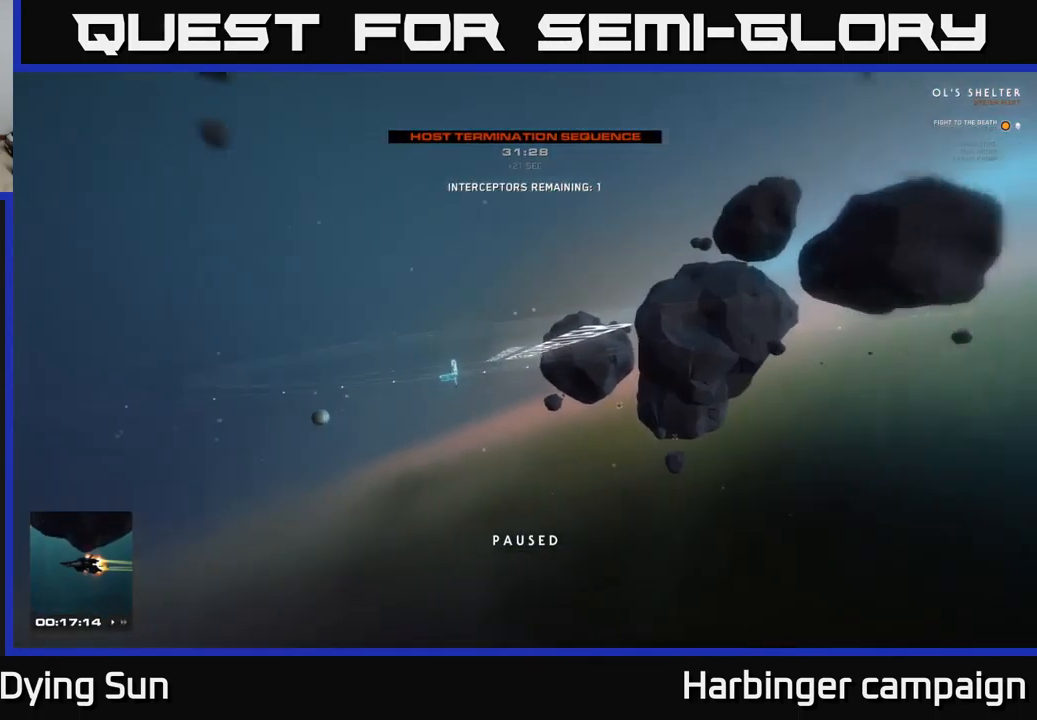
{"buttons": [], "left_stick": "center", "right_stick": "right", "events": [[450, "right_stick", "right"]]}
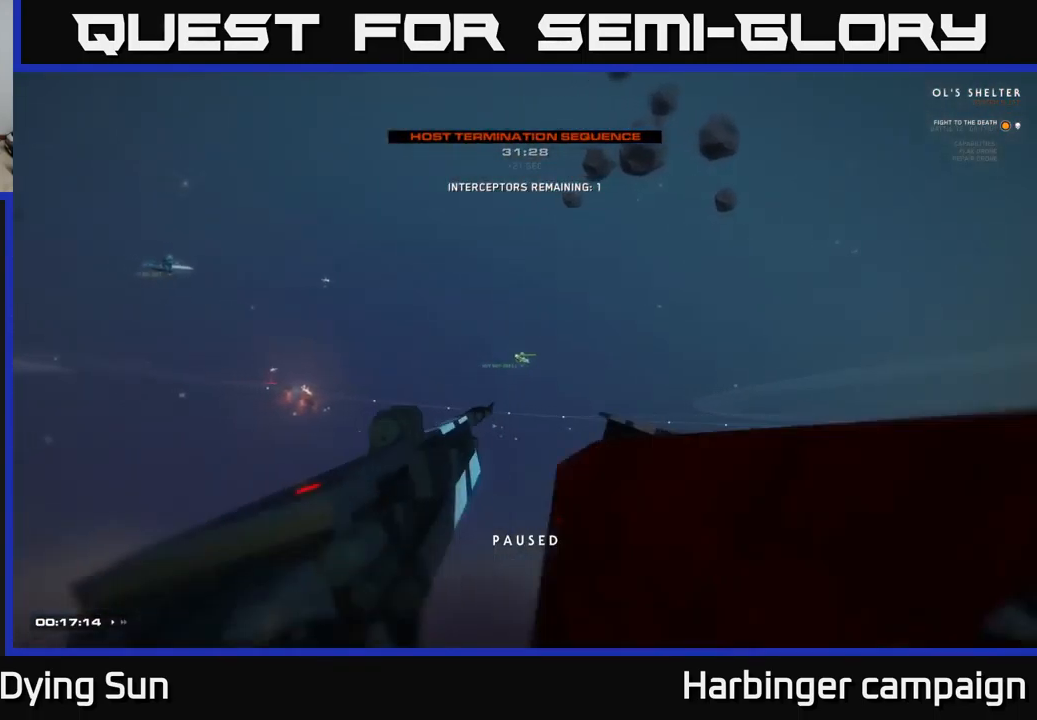
{"buttons": [], "left_stick": "center", "right_stick": "center", "events": [[134, "right_stick", "center"], [217, "left_stick", "down-left"], [334, "left_stick", "center"], [367, "right_stick", "up-right"], [500, "right_stick", "center"]]}
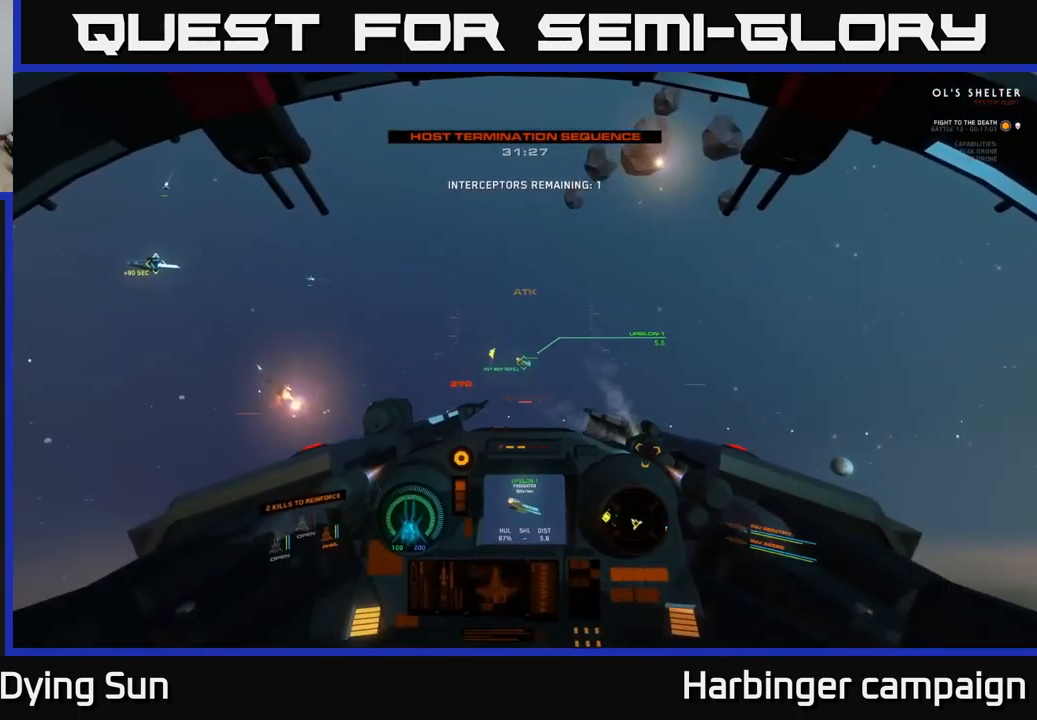
{"buttons": [], "left_stick": "left", "right_stick": "left", "events": [[67, "left_stick", "left"], [200, "Y", "down"], [284, "Y", "up"], [434, "right_stick", "left"]]}
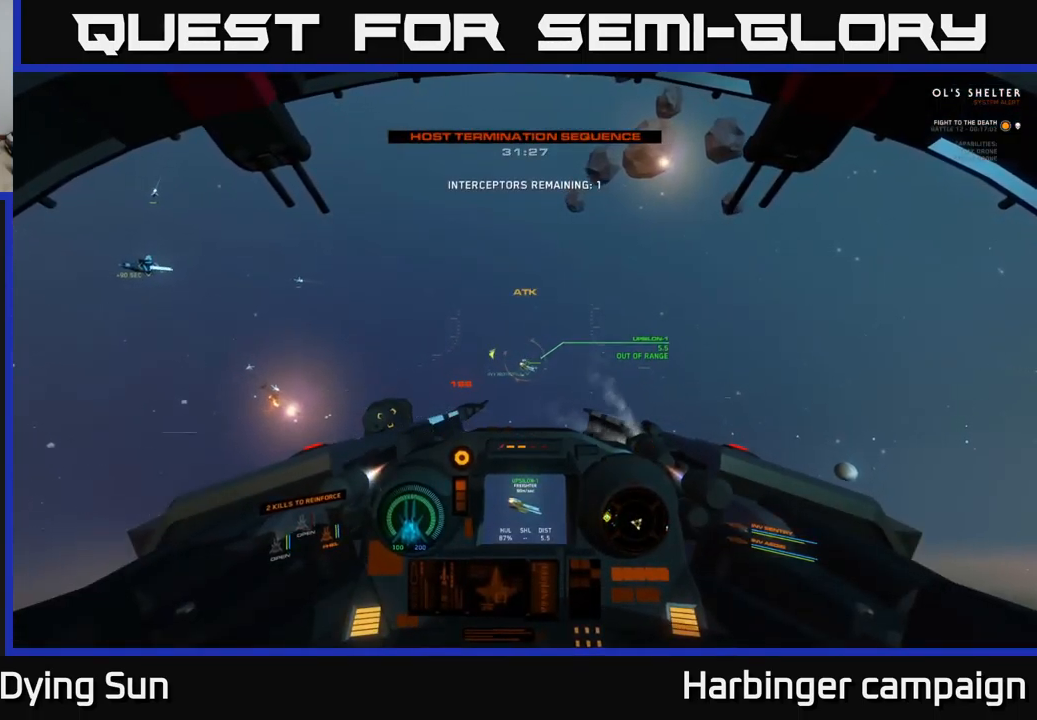
{"buttons": [], "left_stick": "left", "right_stick": "center", "events": [[450, "right_stick", "center"]]}
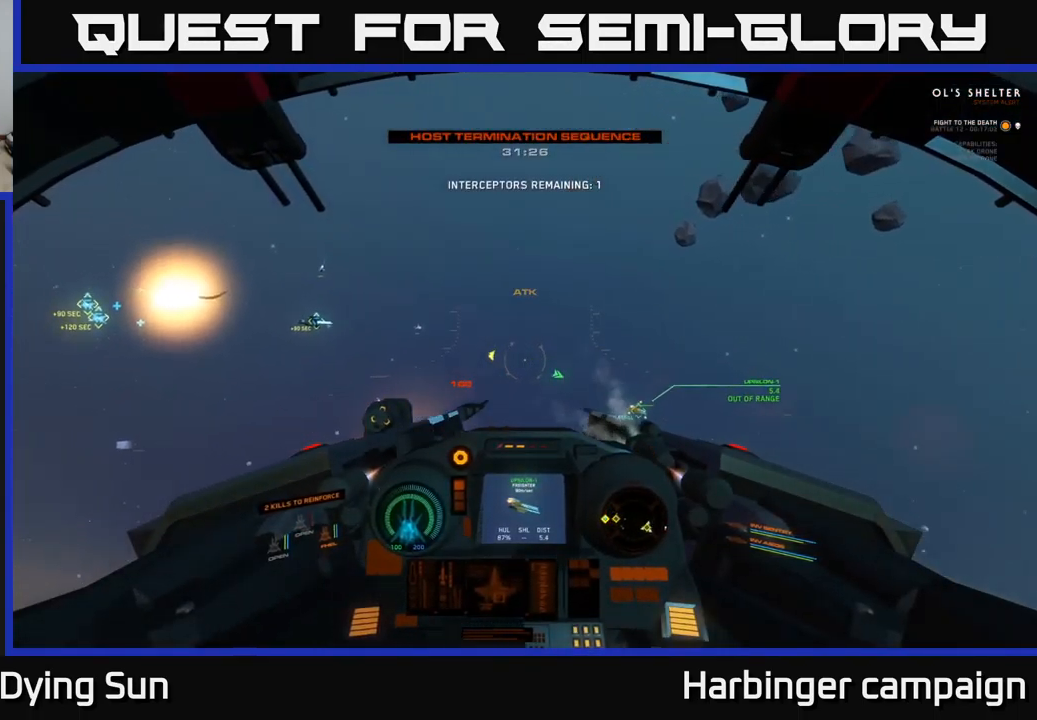
{"buttons": ["L2"], "left_stick": "center", "right_stick": "center", "events": [[67, "Y", "down"], [150, "Y", "up"], [284, "right_stick", "left"], [334, "left_stick", "center"], [450, "right_stick", "center"], [484, "L2", "down"]]}
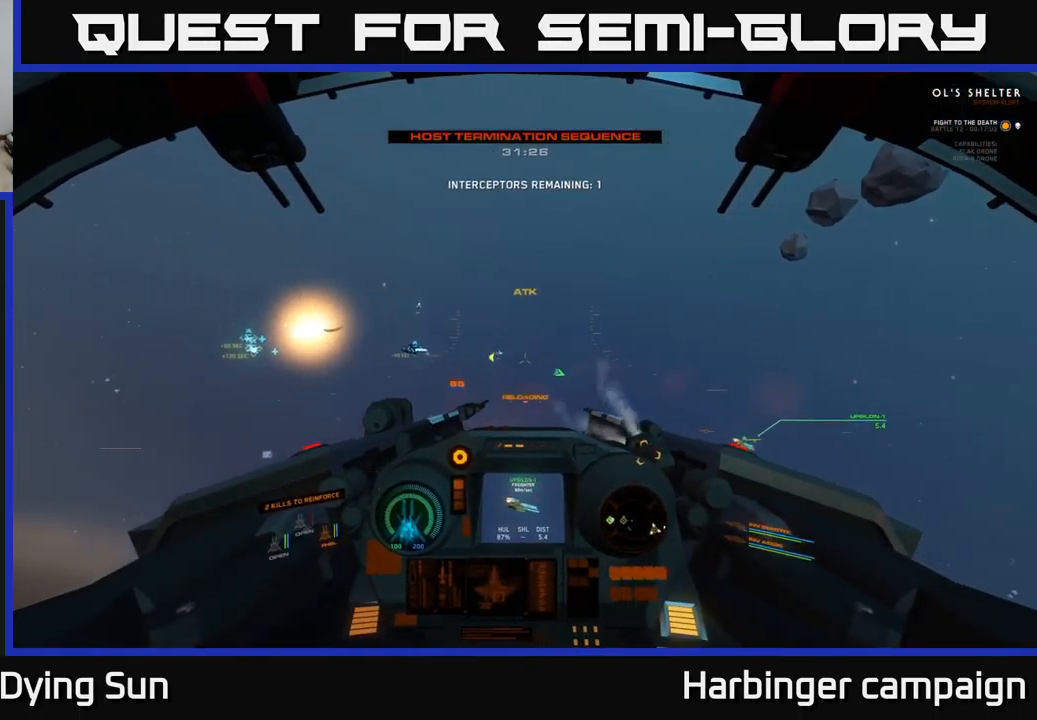
{"buttons": ["L2"], "left_stick": "center", "right_stick": "center", "events": [[134, "L2", "up"], [134, "R1", "down"], [217, "R1", "up"], [367, "L2", "down"]]}
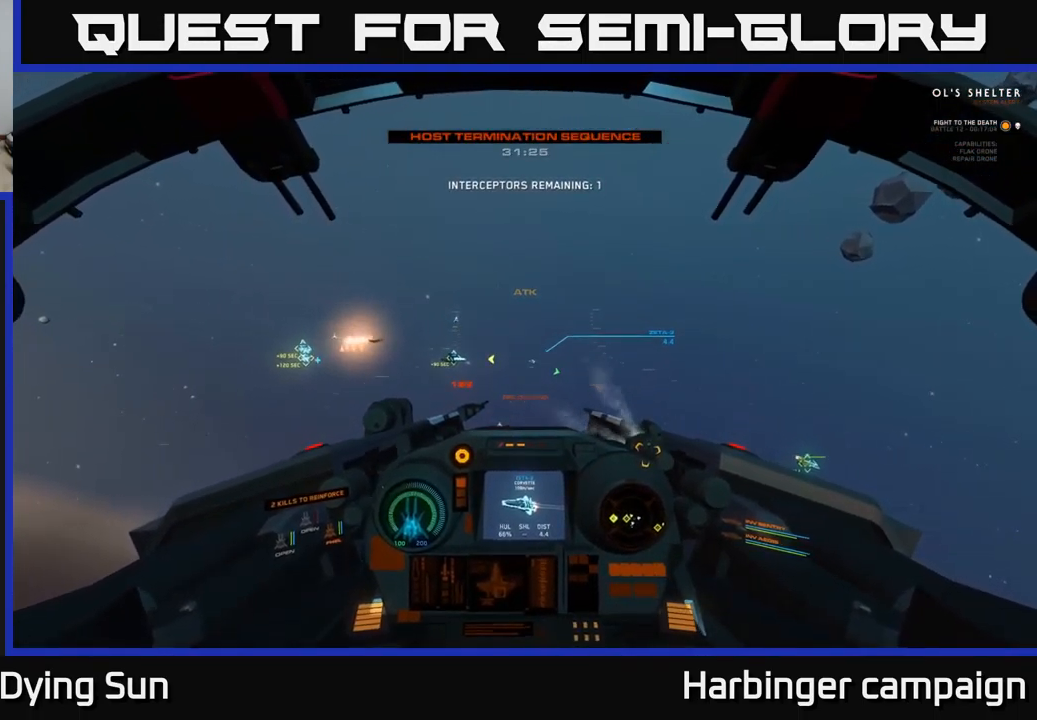
{"buttons": [], "left_stick": "center", "right_stick": "center", "events": [[17, "L2", "up"], [200, "L2", "down"], [350, "L2", "up"]]}
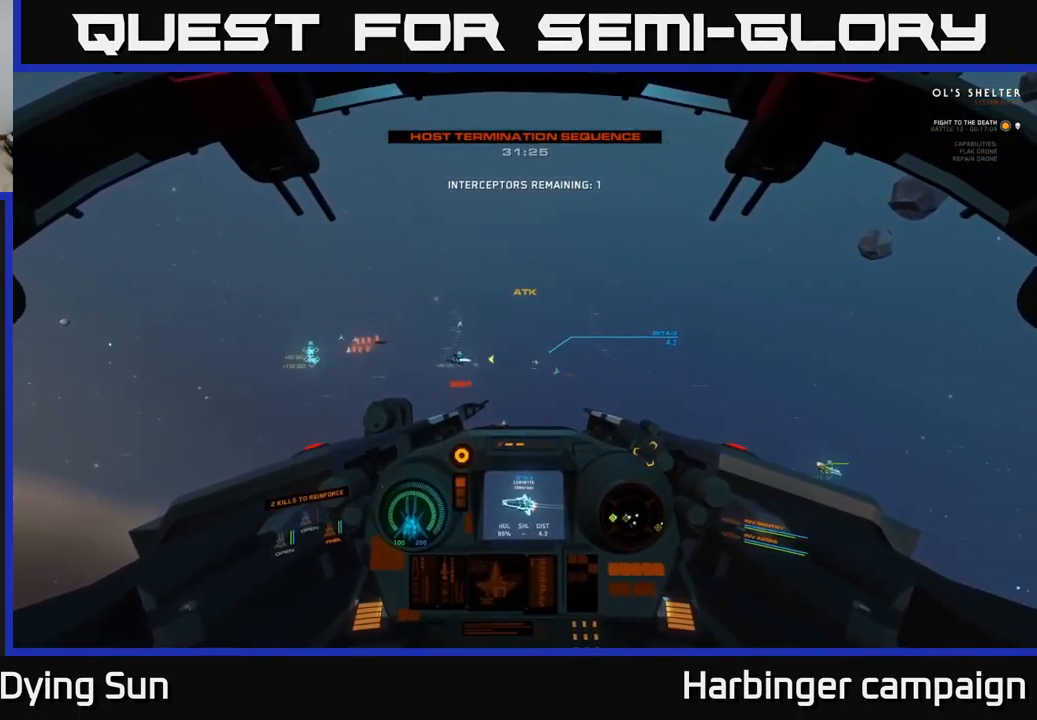
{"buttons": [], "left_stick": "center", "right_stick": "center", "events": [[184, "L2", "down"], [334, "L2", "up"]]}
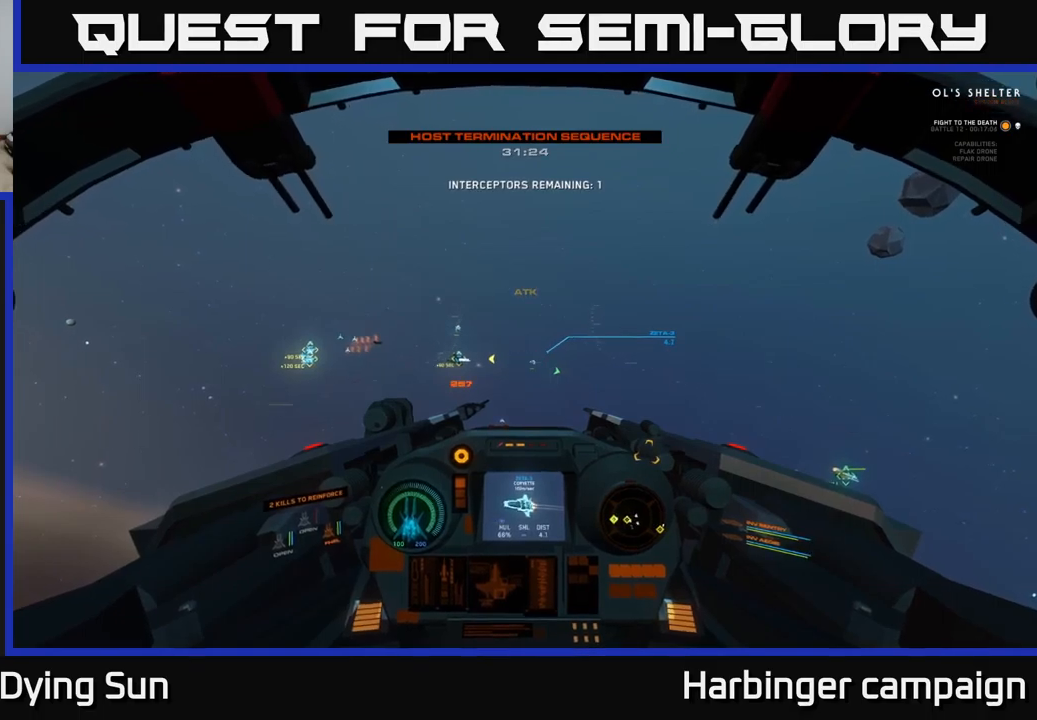
{"buttons": ["R2"], "left_stick": "center", "right_stick": "center", "events": [[16, "L2", "down"], [116, "R2", "down"], [150, "L2", "up"], [233, "R2", "up"], [316, "L2", "down"], [450, "R2", "down"], [466, "L2", "up"]]}
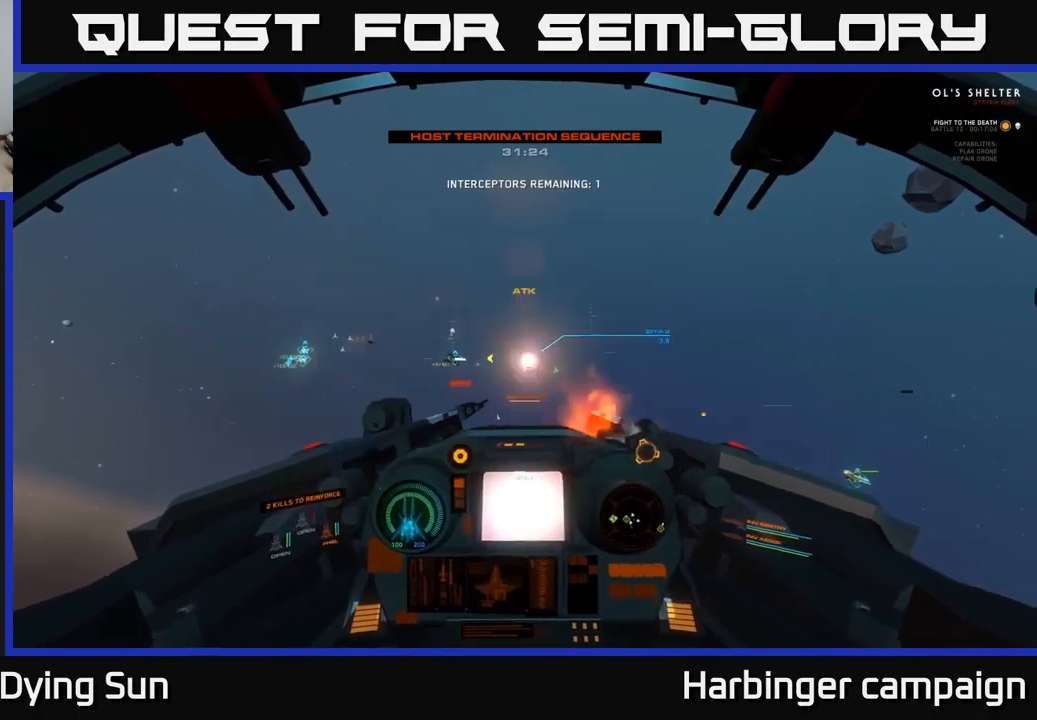
{"buttons": [], "left_stick": "center", "right_stick": "up-right", "events": [[33, "R2", "up"], [150, "L2", "down"], [233, "right_stick", "left"], [250, "L2", "up"], [500, "right_stick", "up-right"]]}
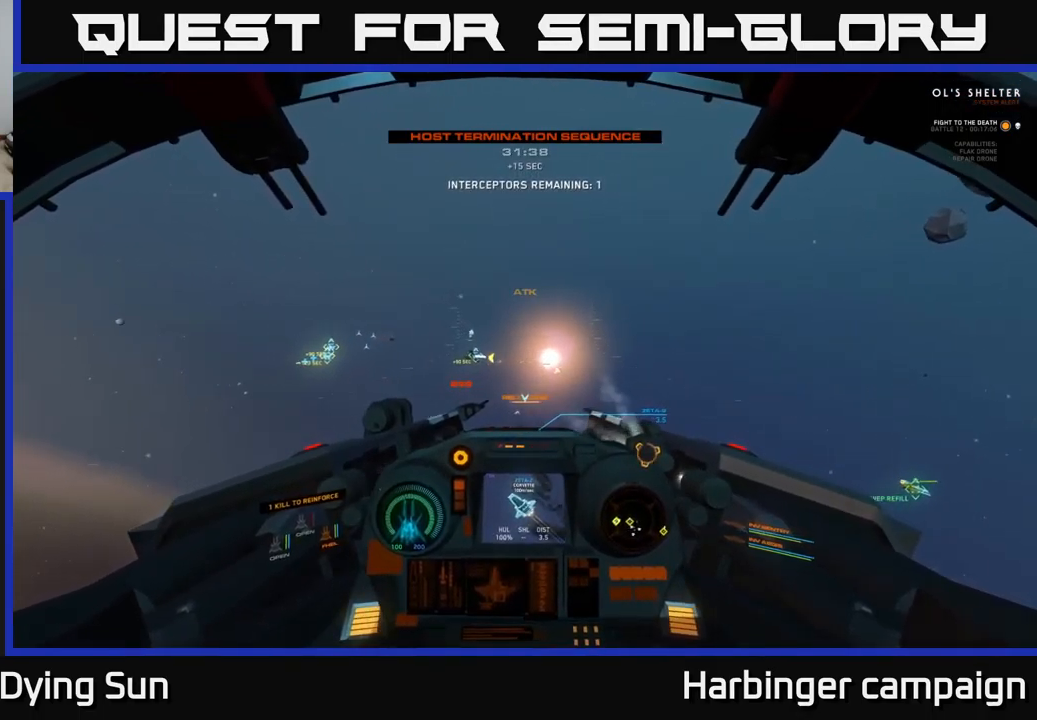
{"buttons": [], "left_stick": "center", "right_stick": "left", "events": [[66, "right_stick", "right"], [100, "L2", "down"], [233, "right_stick", "up-left"], [316, "L2", "up"], [450, "right_stick", "left"]]}
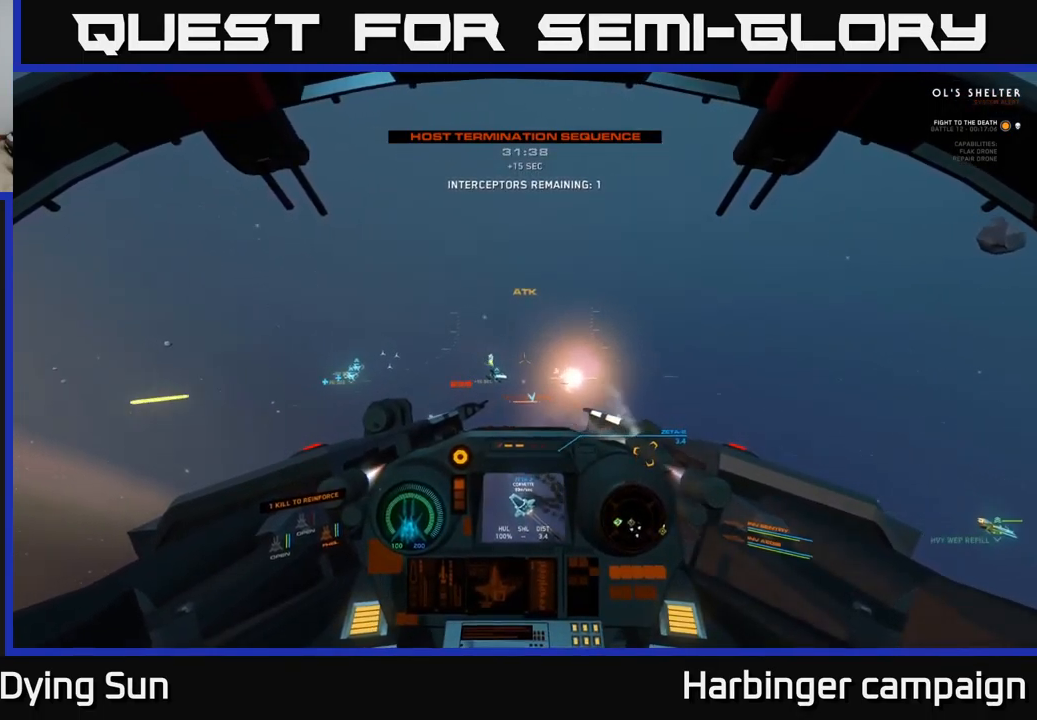
{"buttons": [], "left_stick": "down-left", "right_stick": "down-right", "events": [[16, "left_stick", "down-left"], [183, "right_stick", "center"], [233, "R1", "down"], [233, "left_stick", "center"], [350, "R1", "up"], [366, "left_stick", "down-left"], [500, "right_stick", "down-right"]]}
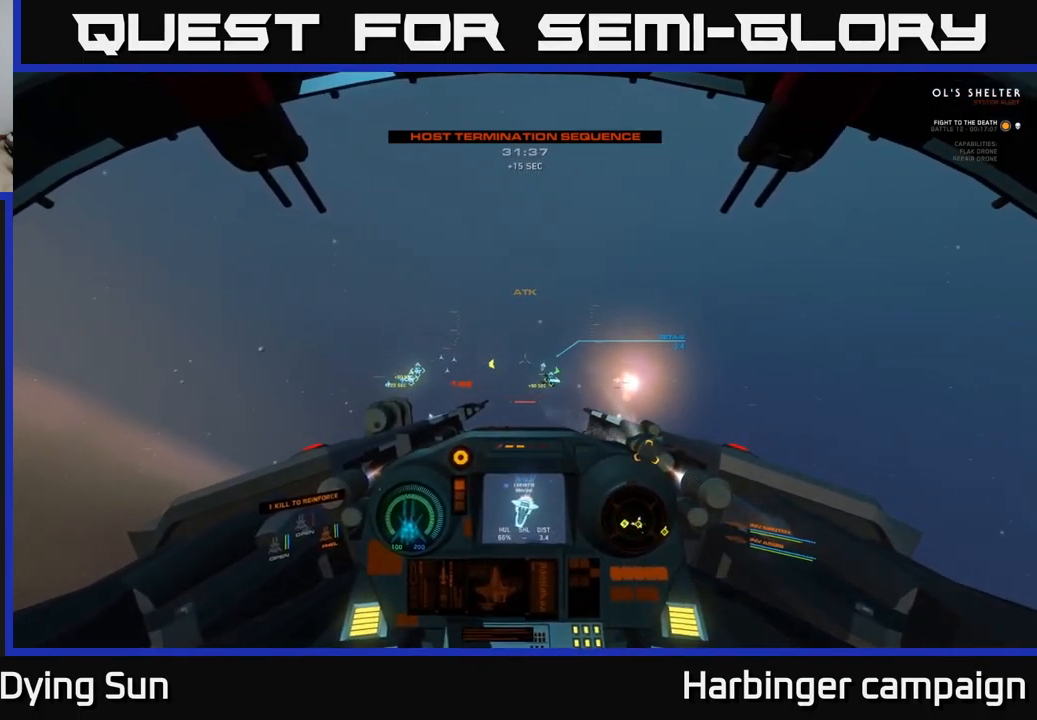
{"buttons": [], "left_stick": "center", "right_stick": "center", "events": [[50, "left_stick", "center"], [116, "right_stick", "center"], [166, "left_stick", "left"], [216, "left_stick", "down-left"], [250, "right_stick", "right"], [333, "left_stick", "center"], [416, "right_stick", "center"]]}
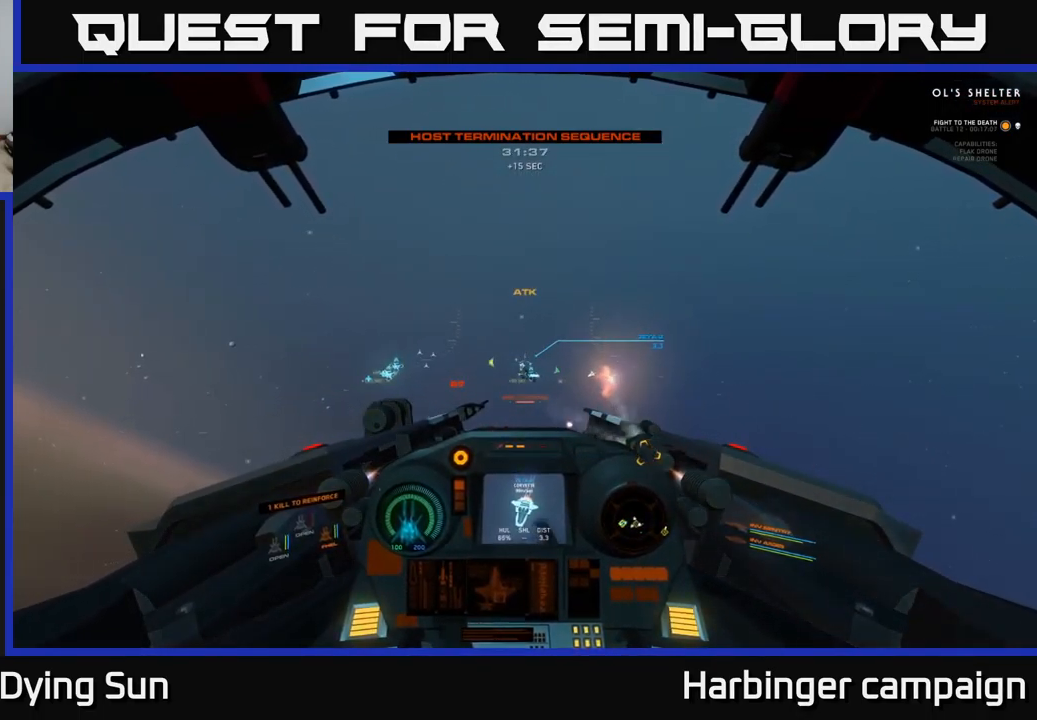
{"buttons": [], "left_stick": "center", "right_stick": "up-left", "events": [[83, "right_stick", "down-left"], [216, "left_stick", "down-left"], [400, "right_stick", "up-left"], [433, "left_stick", "center"]]}
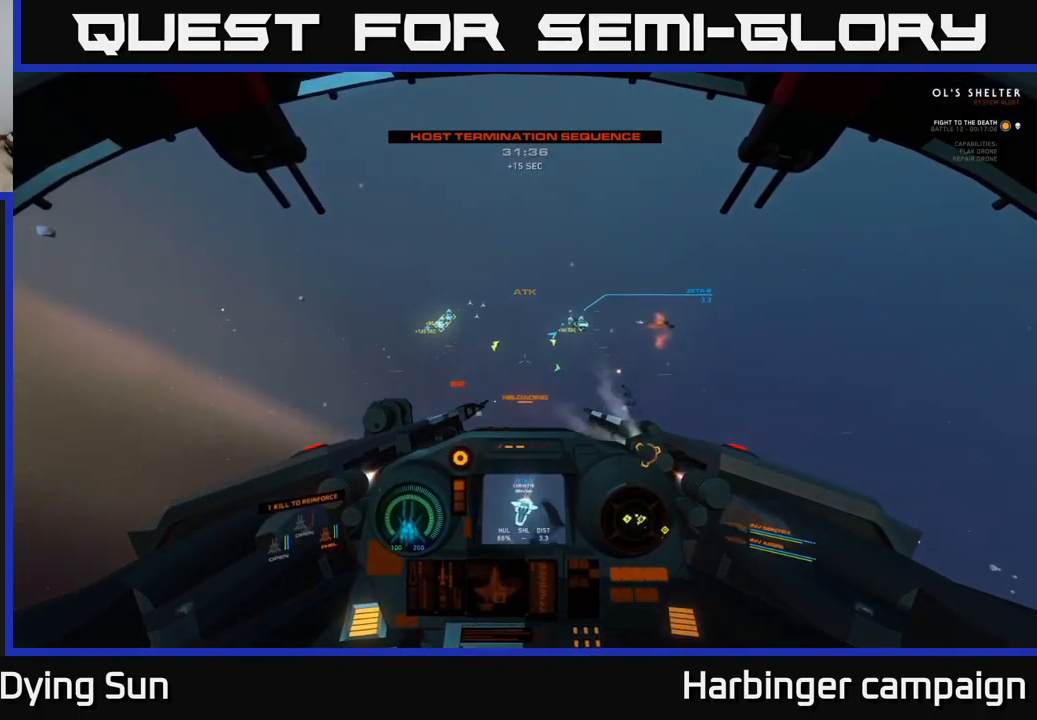
{"buttons": [], "left_stick": "center", "right_stick": "center", "events": [[133, "L2", "down"], [150, "right_stick", "center"], [300, "L2", "up"]]}
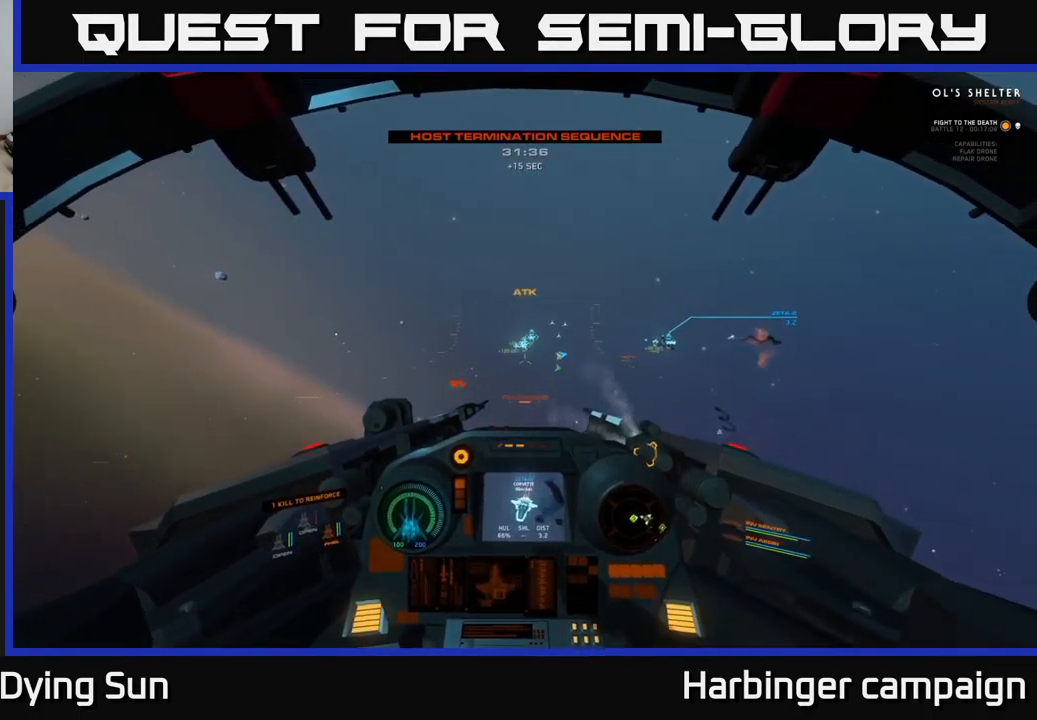
{"buttons": ["L2", "R1"], "left_stick": "center", "right_stick": "center", "events": [[150, "right_stick", "up-right"], [383, "right_stick", "center"], [433, "L2", "down"], [450, "R1", "down"]]}
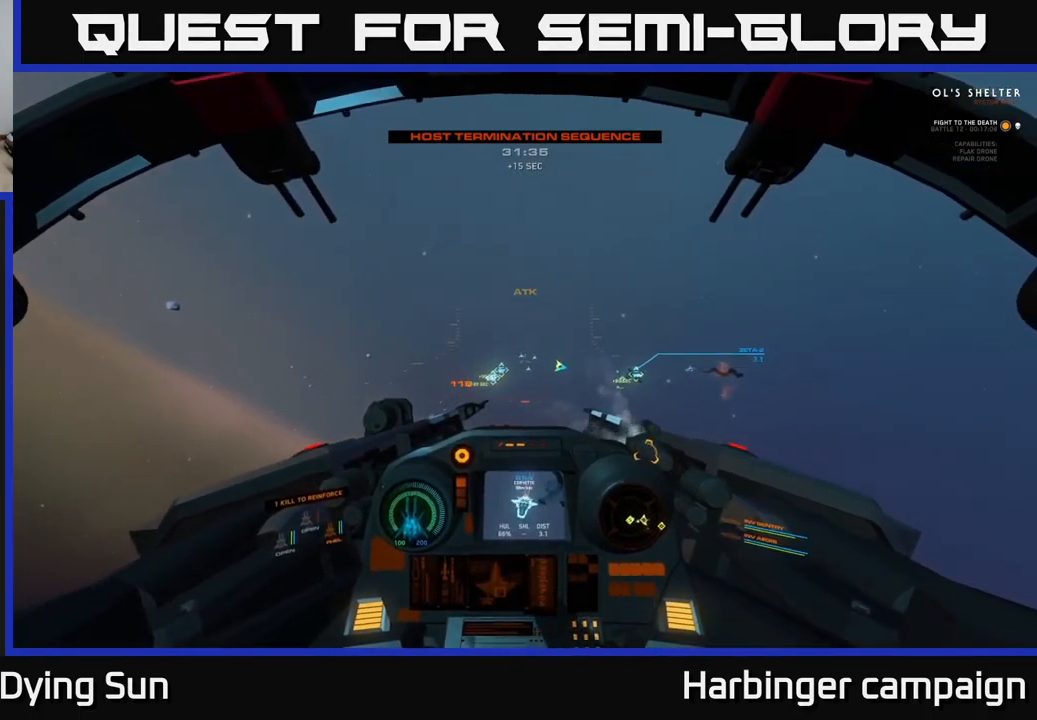
{"buttons": [], "left_stick": "center", "right_stick": "right", "events": [[33, "right_stick", "down-left"], [50, "L2", "up"], [50, "R1", "up"], [183, "right_stick", "center"], [466, "right_stick", "right"]]}
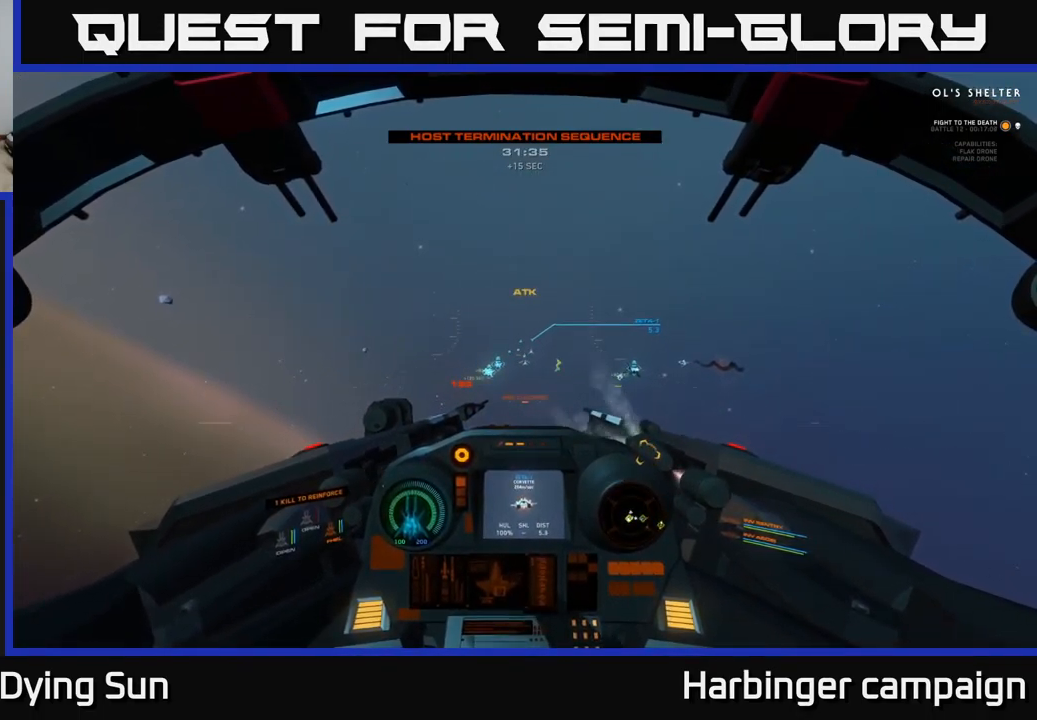
{"buttons": [], "left_stick": "left", "right_stick": "left", "events": [[66, "right_stick", "center"], [133, "right_stick", "down-left"], [283, "right_stick", "left"], [367, "left_stick", "left"]]}